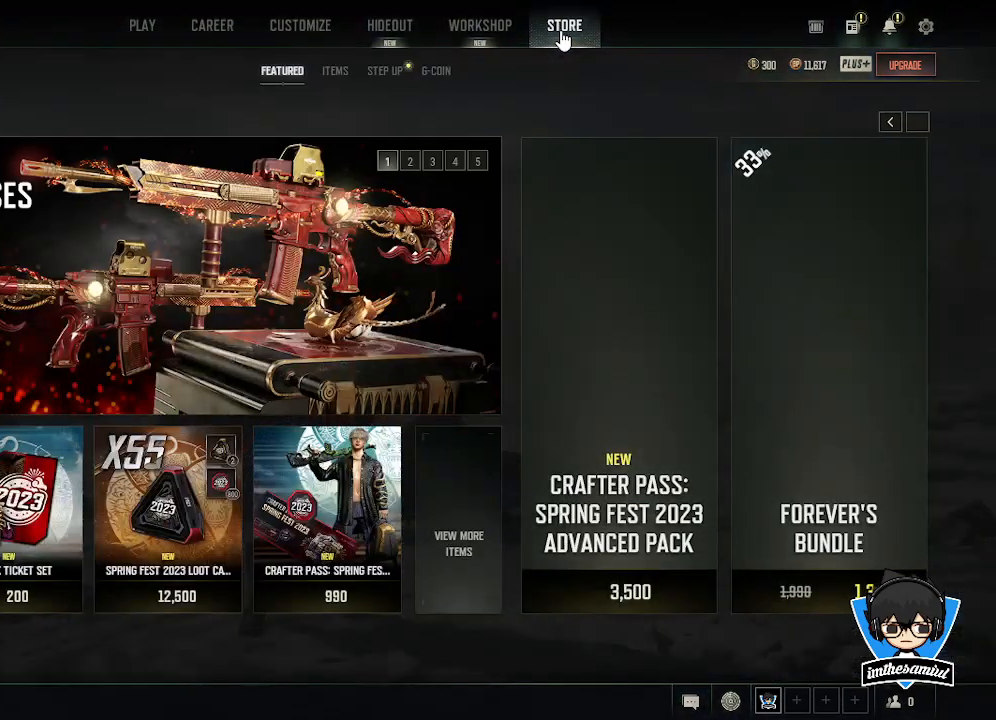
Gameplay with keyboard and mouse; each line is a JSON object with the keys and mouse buttons held at the frame after it. "events" lists presses ("down") and releases ("up") of "1", "2", "3", "4", "5", "a", "alt", "c", "caps_lock", "ctrl", "d", "e", "f", "g", "q", "r", "s", "shift", "space", "t", "tab", "v", "w", "x", "z", "mouse_left", "mouse_wheel" and "mouse_right" between this image and that frame as [ms after this image, input, new state], when the widget could be followed in between. "mouse_left", "mouse_wheel", "mouse_right" = the "left", "wheel", "right" buttons of the "mouse" list. No other keys are recorded. "wheel" means that the mouse wheel is clicked or scrolled. Not read: mouse_move.
{"keys": [], "mouse": [], "events": []}
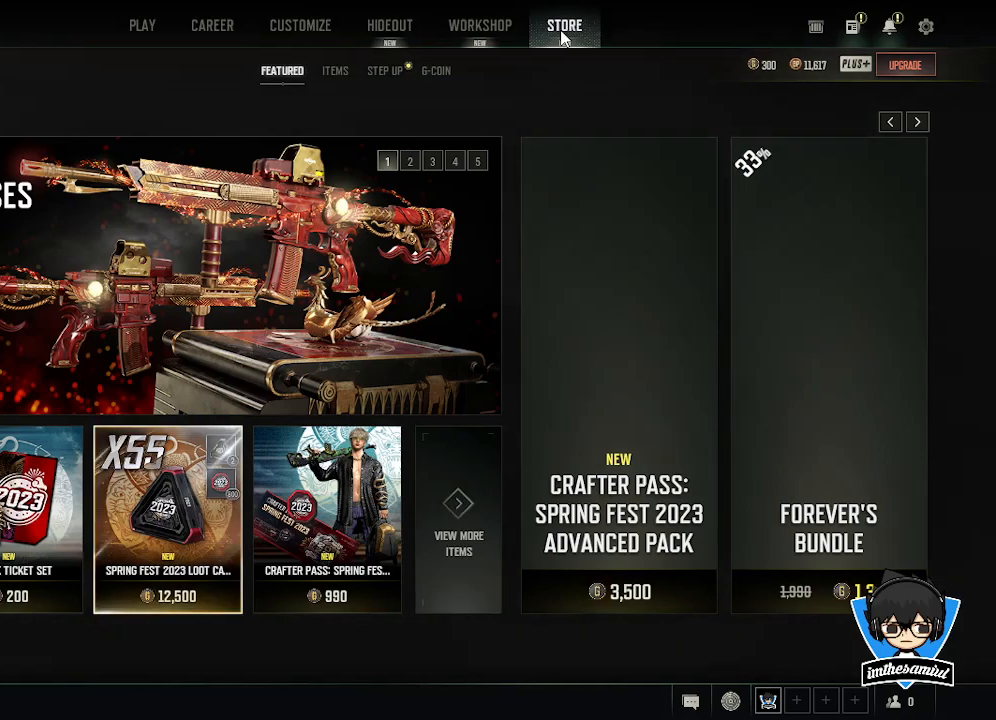
{"keys": [], "mouse": [], "events": []}
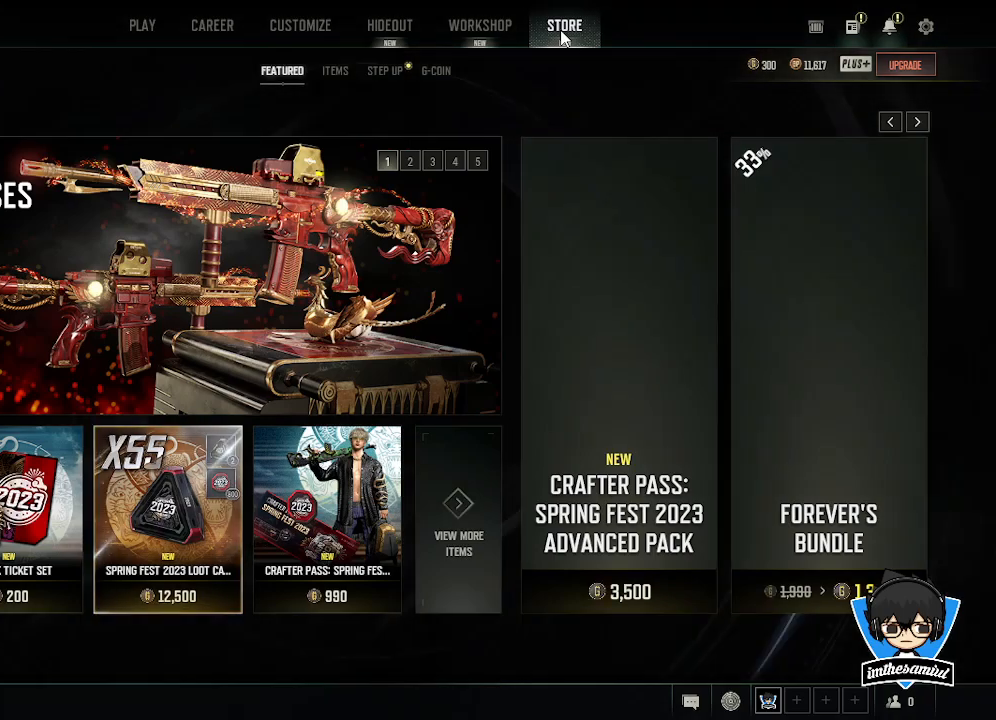
{"keys": [], "mouse": [], "events": []}
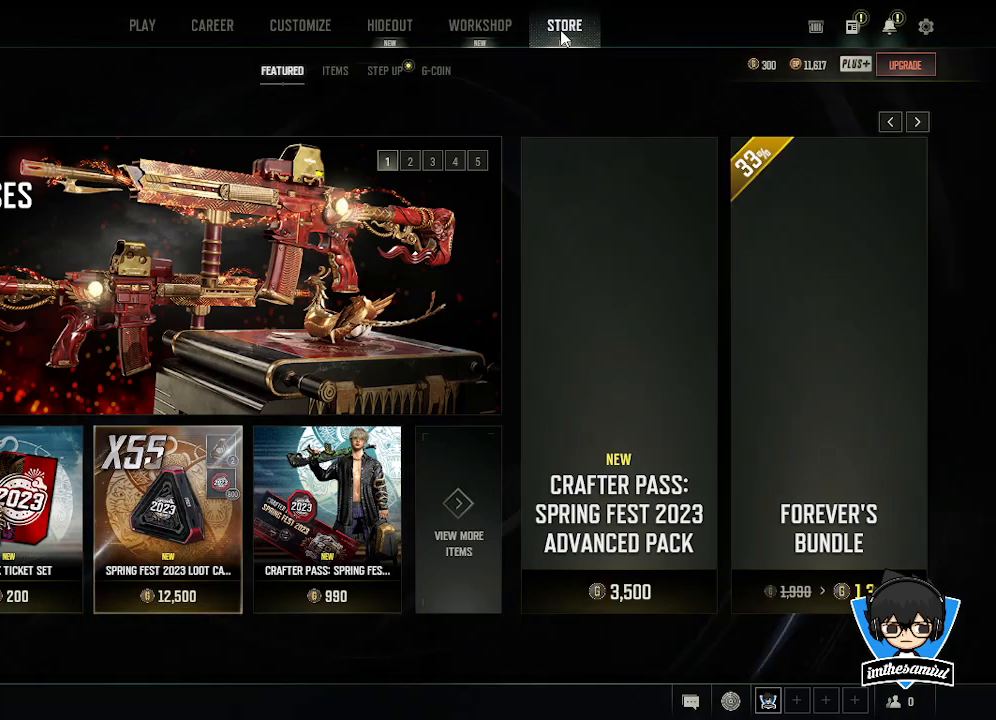
{"keys": [], "mouse": [], "events": []}
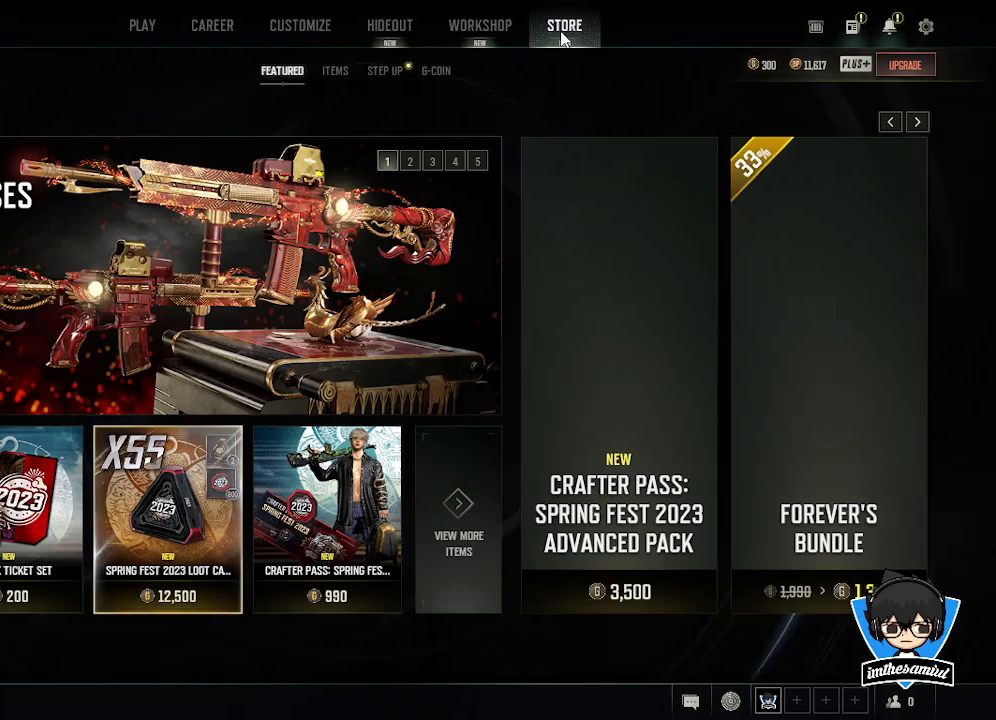
{"keys": [], "mouse": [], "events": []}
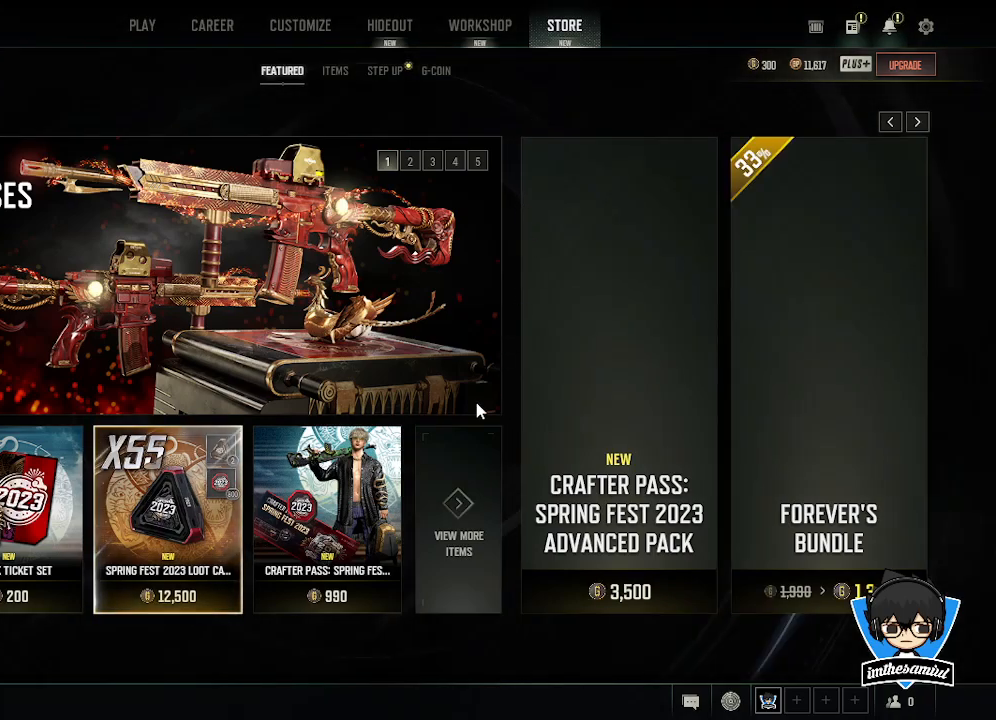
{"keys": [], "mouse": [], "events": []}
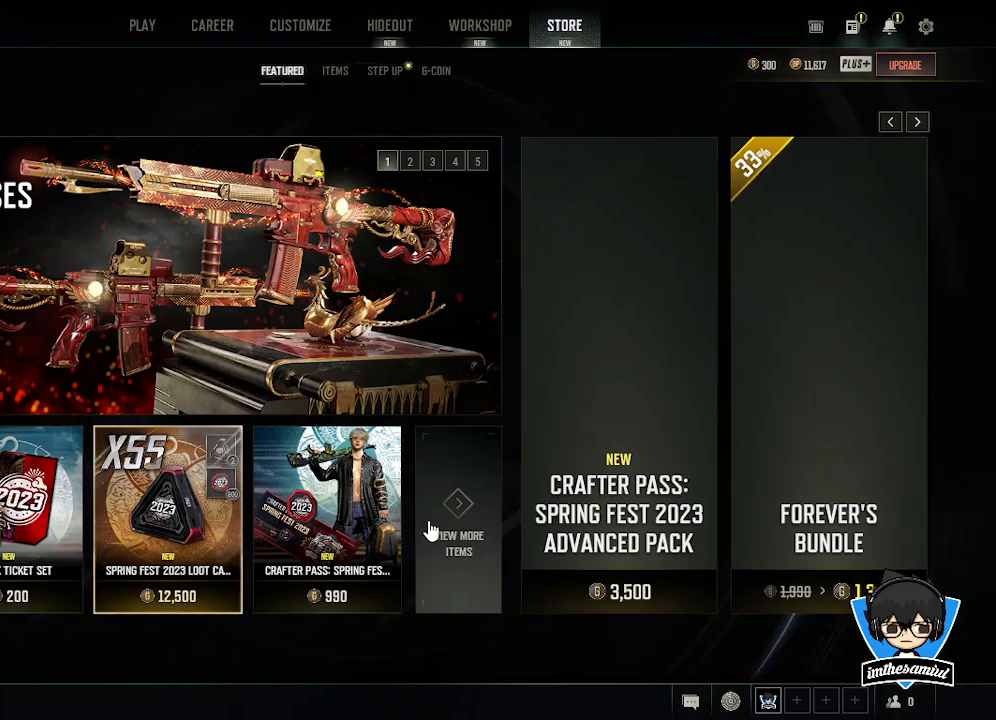
{"keys": [], "mouse": [], "events": [[167, "mouse_left", "down"], [267, "mouse_left", "up"]]}
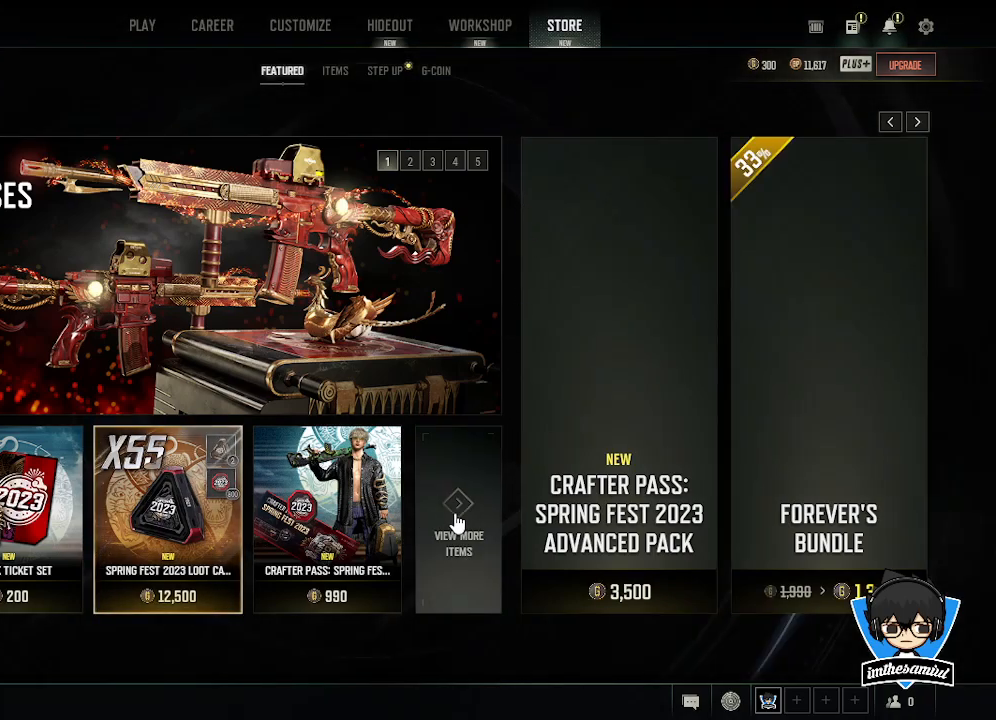
{"keys": [], "mouse": [], "events": []}
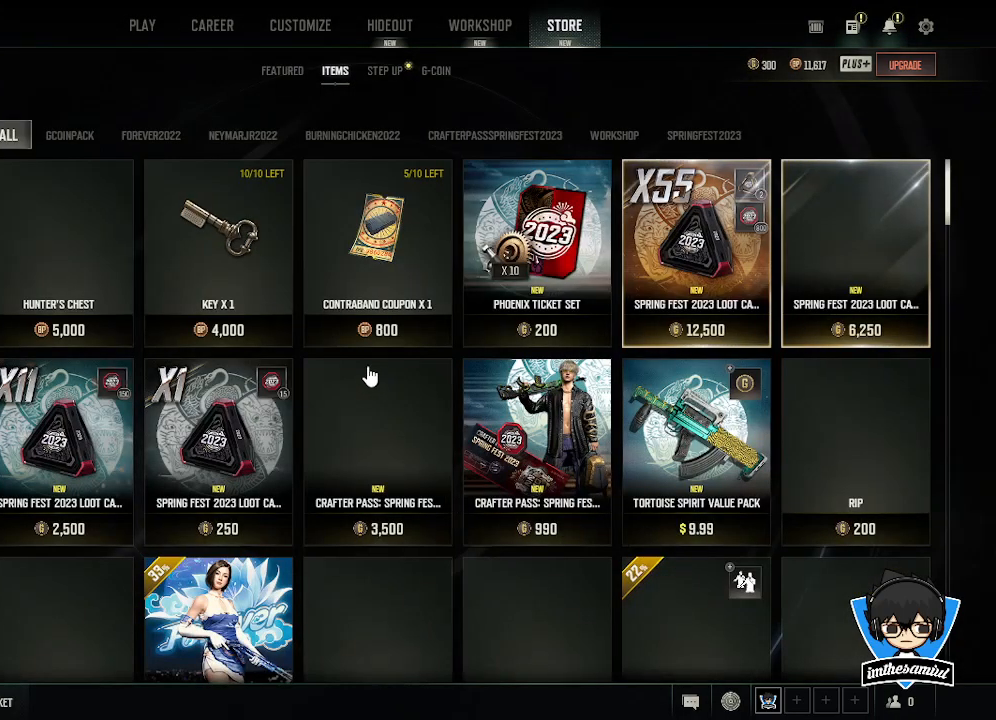
{"keys": [], "mouse": [], "events": []}
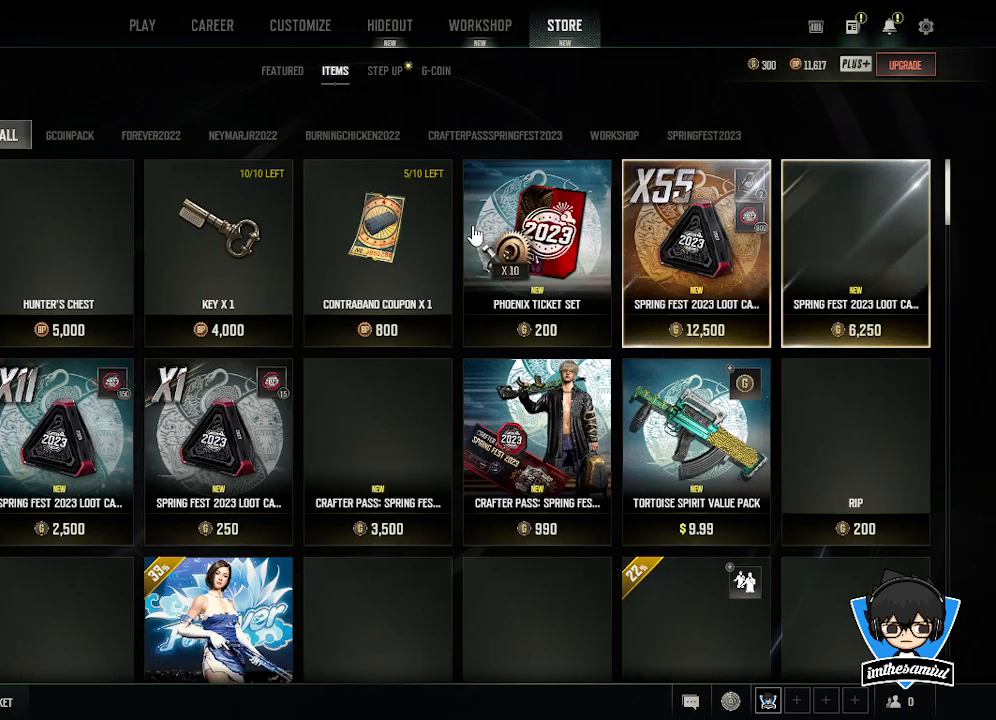
{"keys": [], "mouse": [], "events": []}
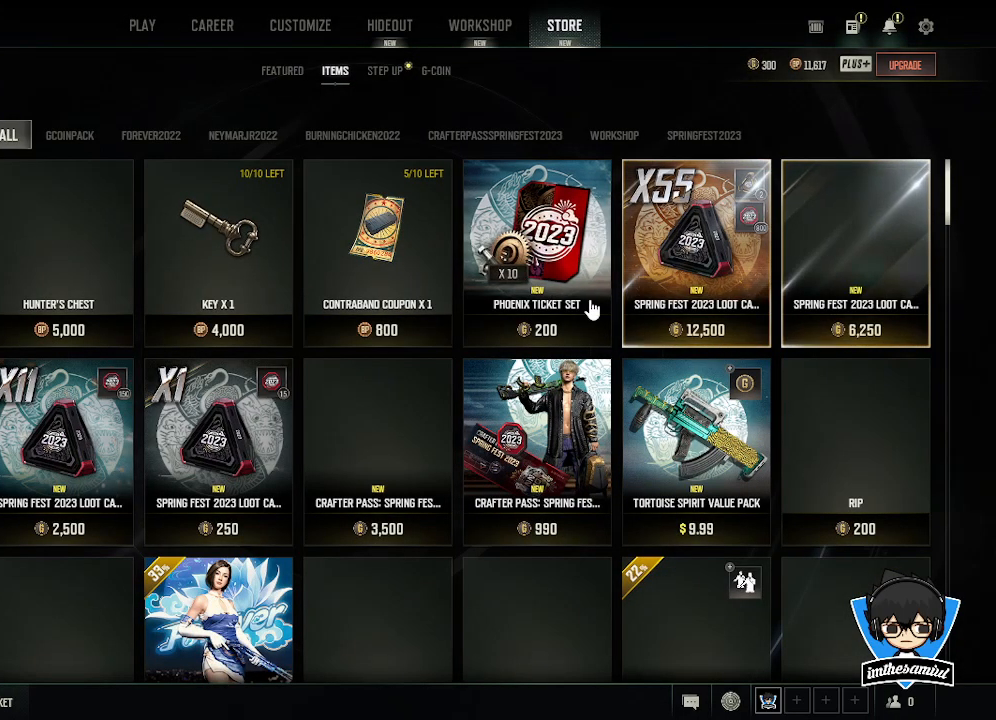
{"keys": [], "mouse": [], "events": []}
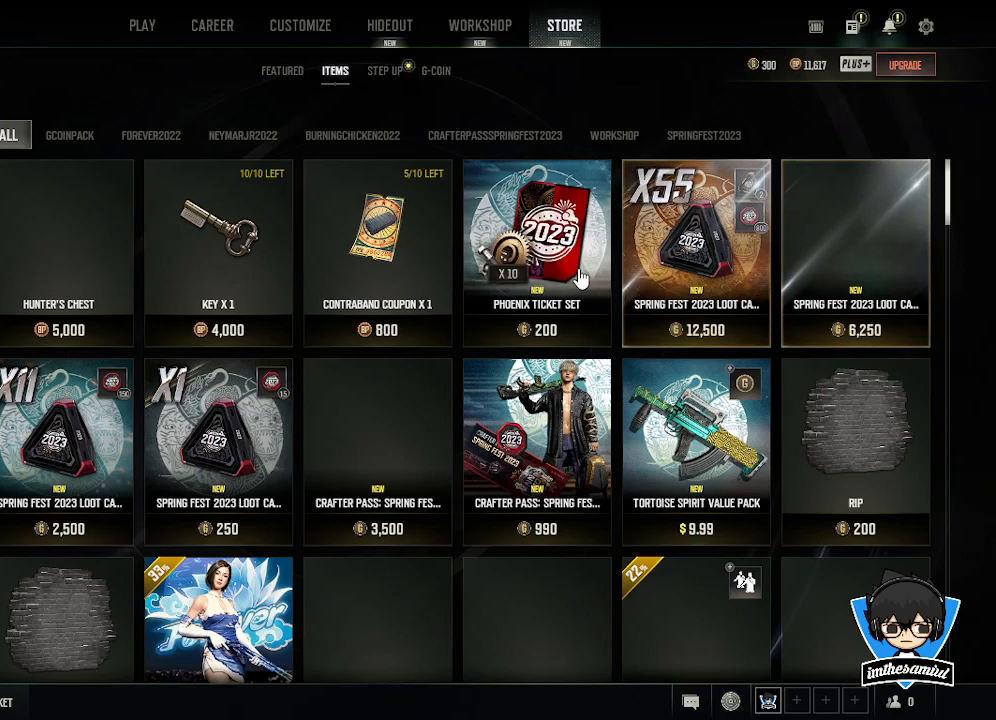
{"keys": [], "mouse": [], "events": []}
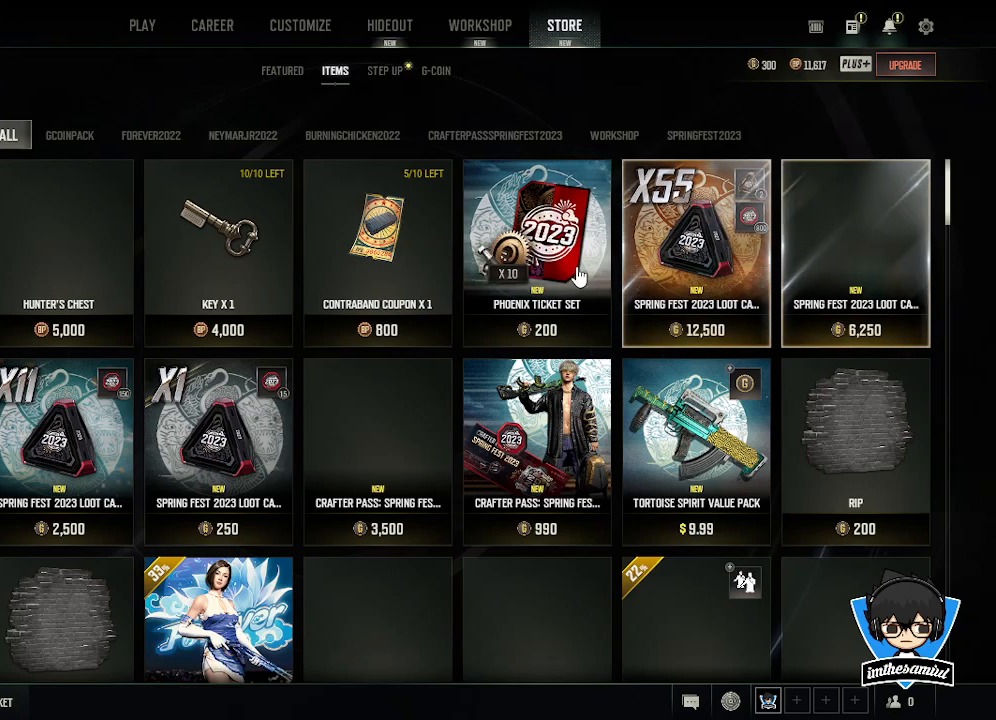
{"keys": [], "mouse": [], "events": []}
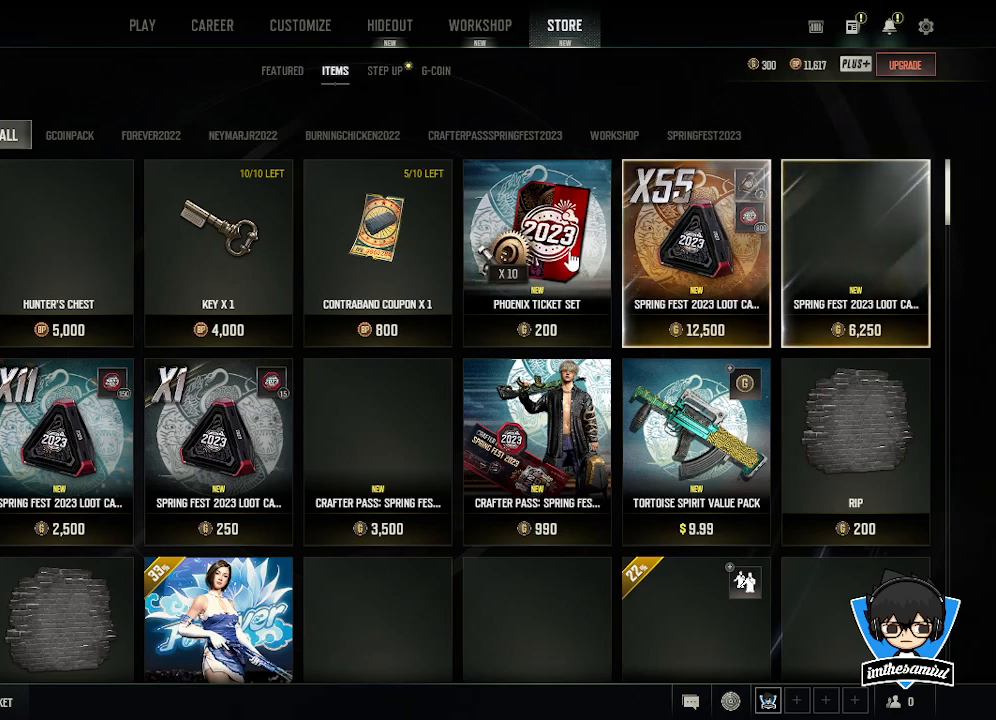
{"keys": [], "mouse": ["left"], "events": [[433, "mouse_left", "down"]]}
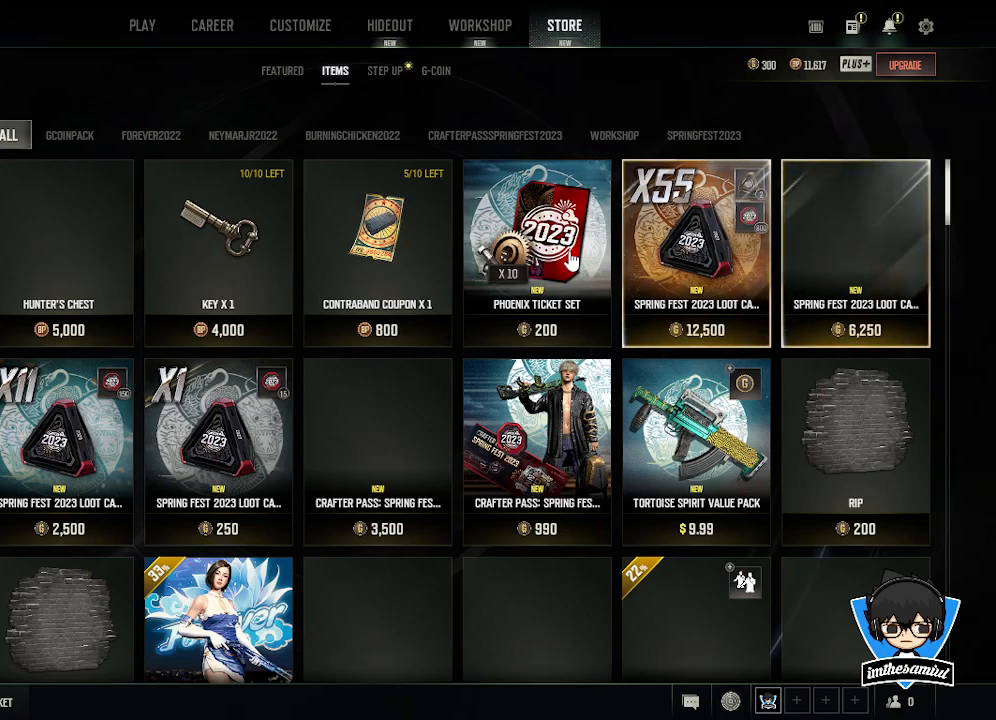
{"keys": [], "mouse": [], "events": [[17, "mouse_left", "up"]]}
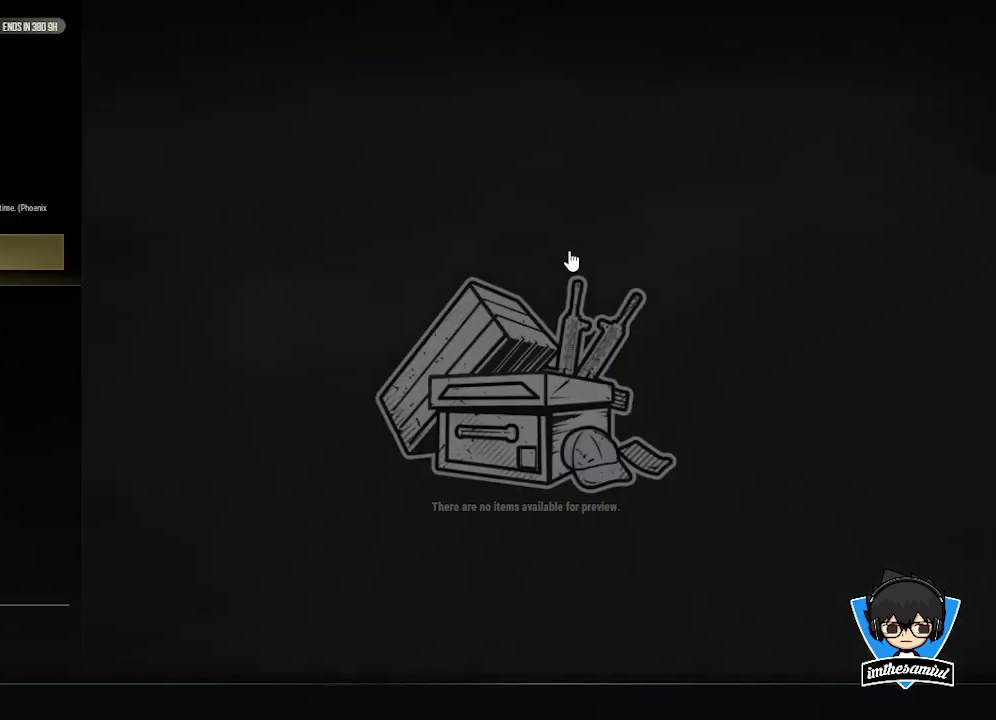
{"keys": [], "mouse": [], "events": []}
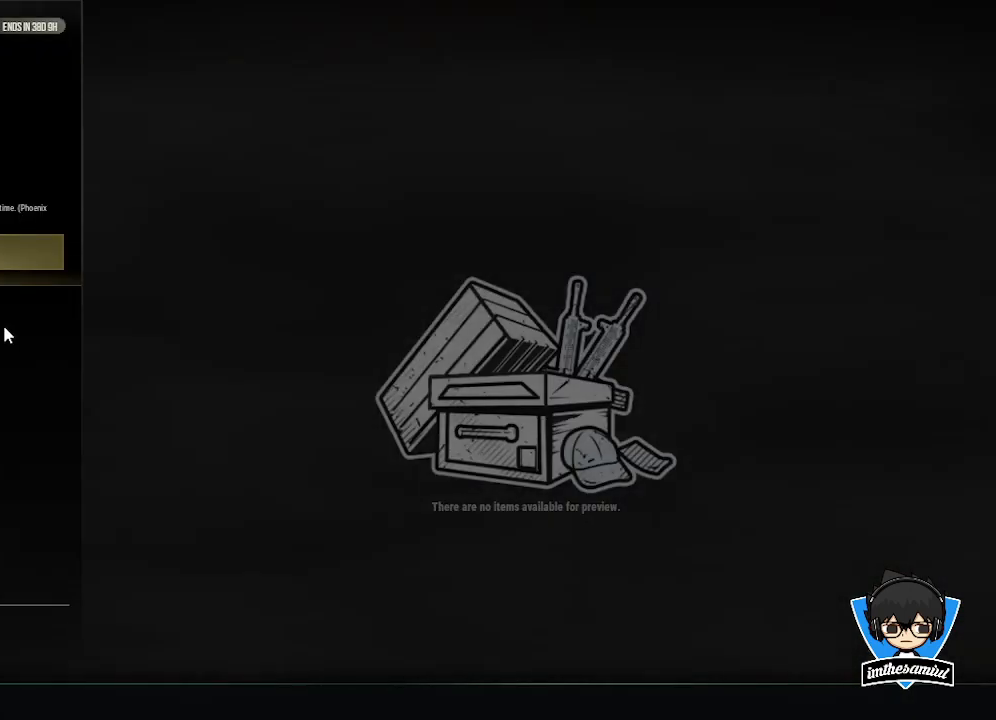
{"keys": [], "mouse": [], "events": []}
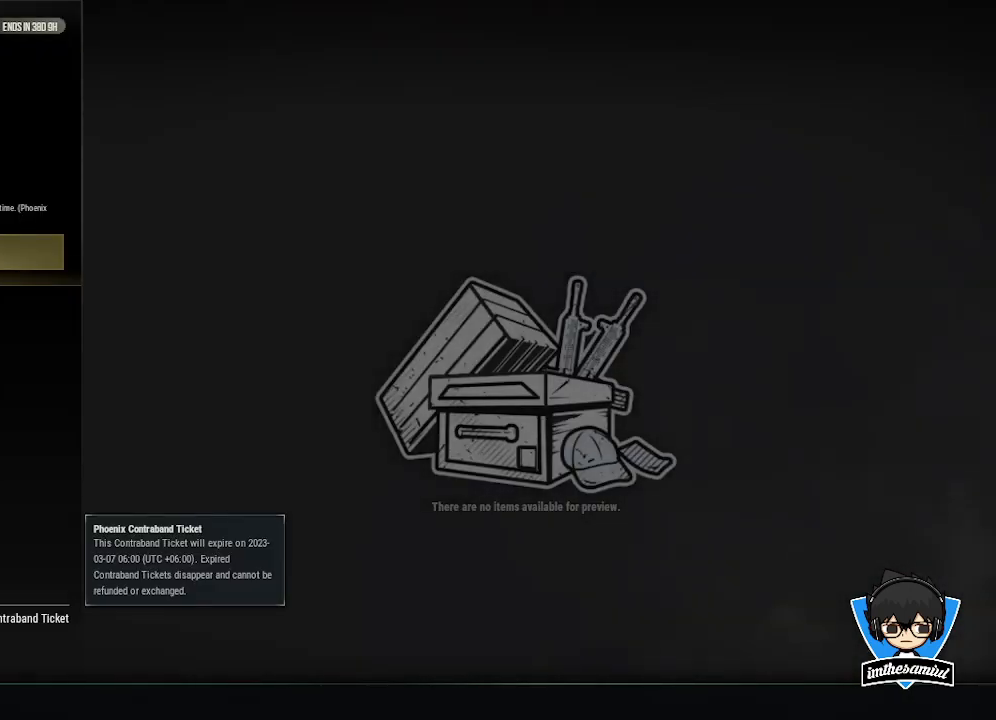
{"keys": [], "mouse": ["left"], "events": [[367, "mouse_left", "down"]]}
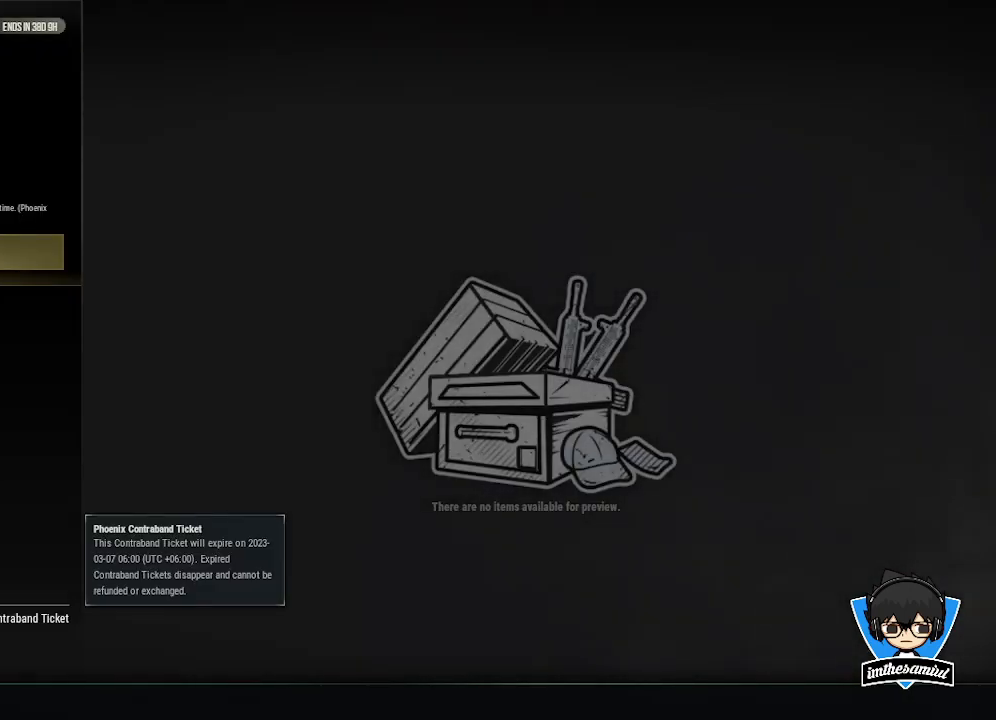
{"keys": [], "mouse": [], "events": [[350, "mouse_left", "up"]]}
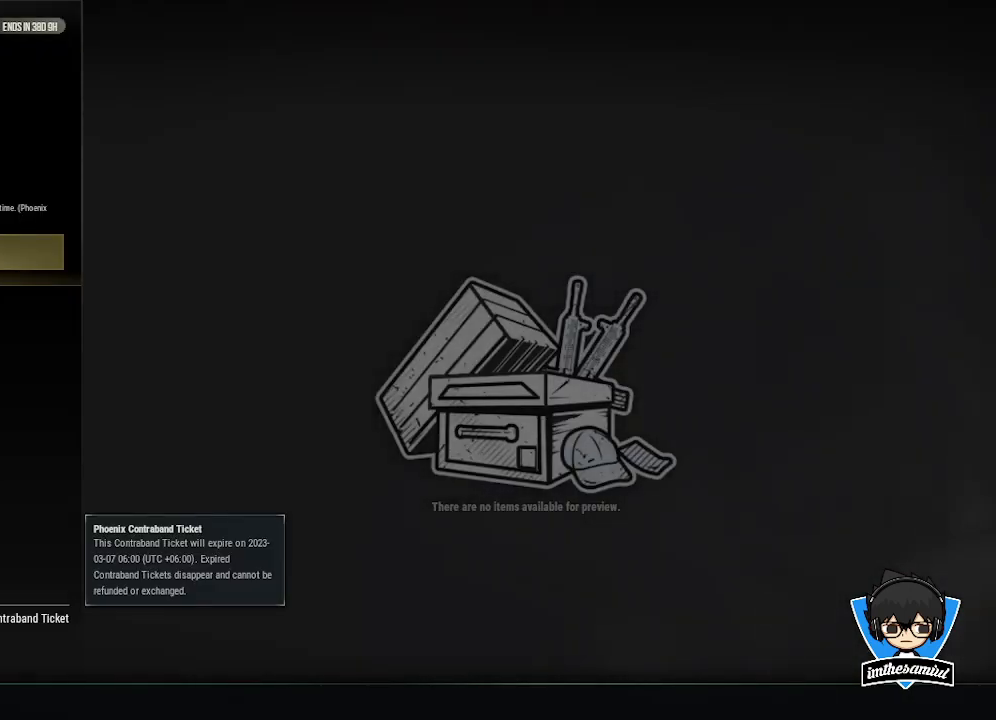
{"keys": [], "mouse": [], "events": []}
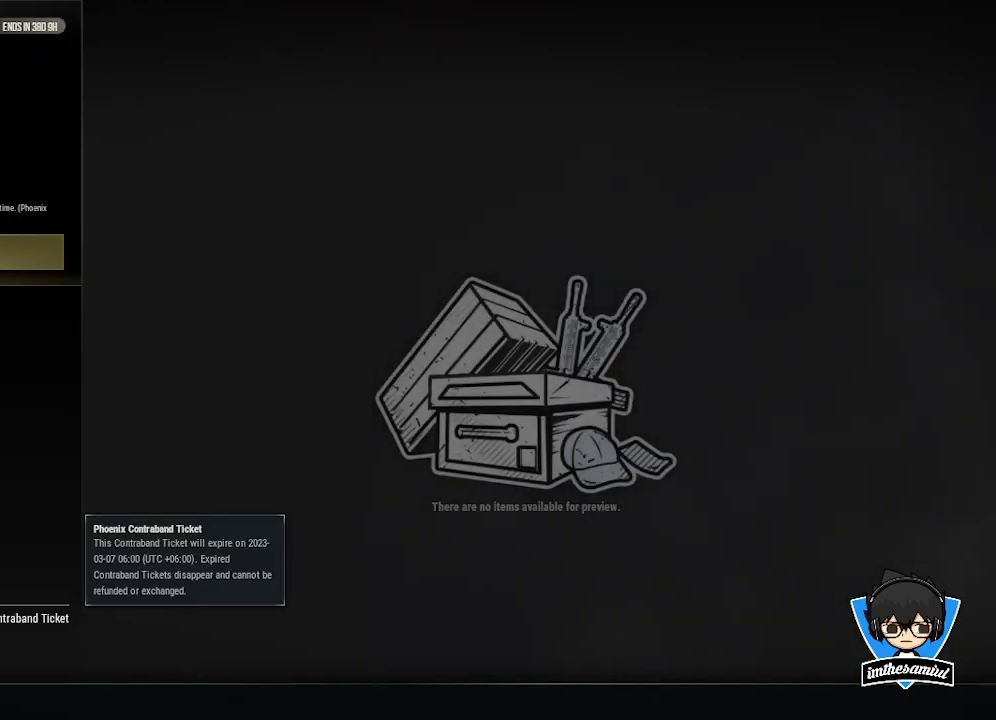
{"keys": [], "mouse": [], "events": []}
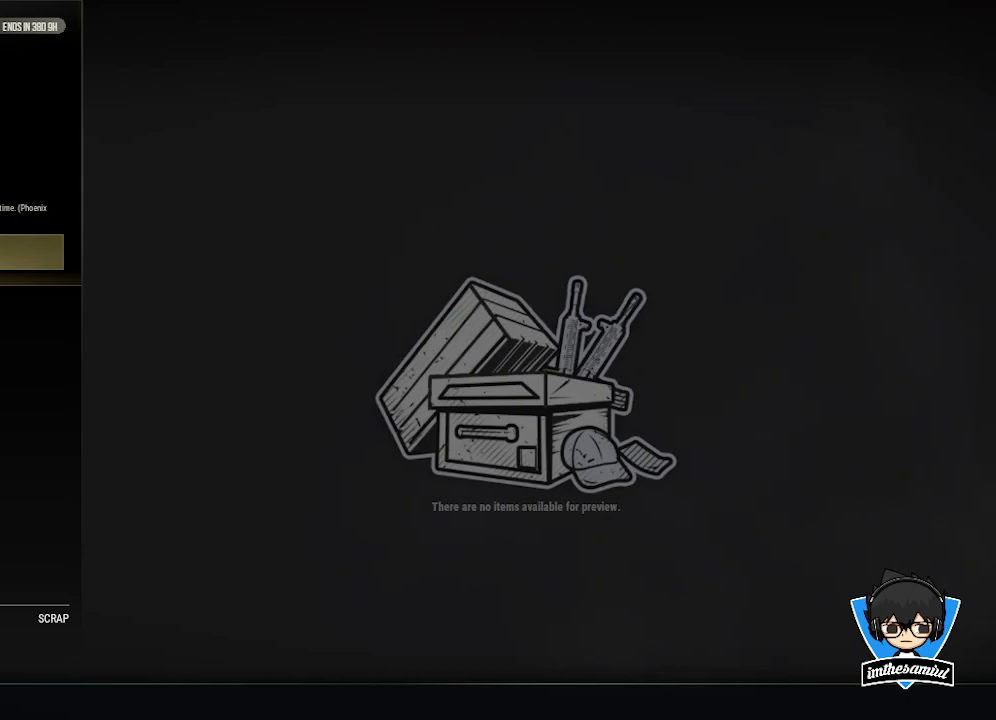
{"keys": [], "mouse": ["left"], "events": [[467, "mouse_left", "down"]]}
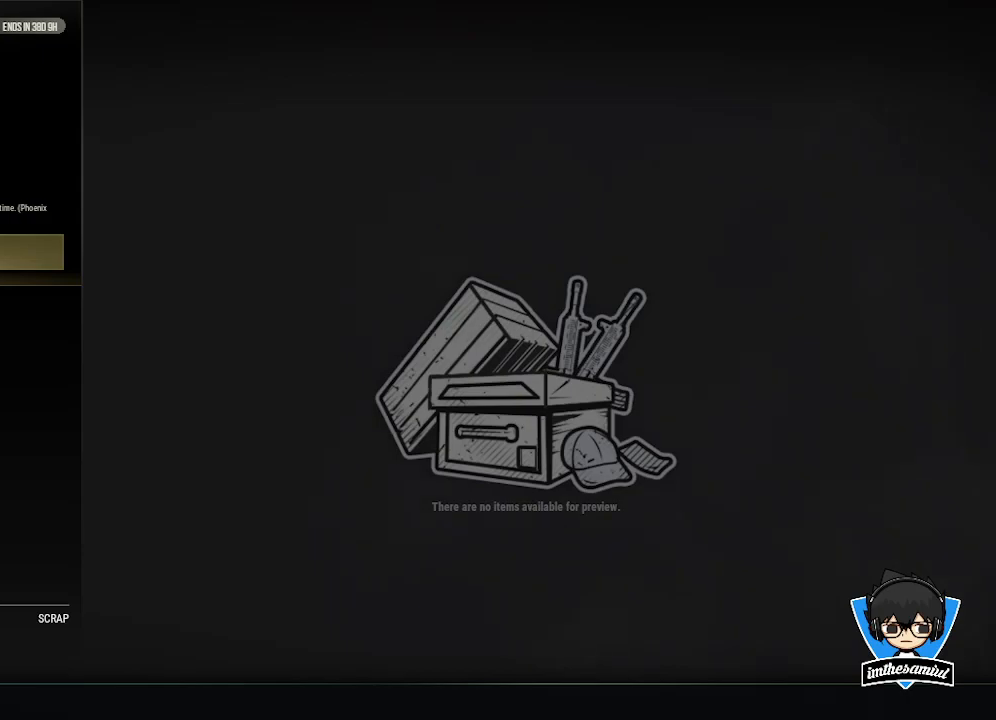
{"keys": [], "mouse": [], "events": [[33, "mouse_left", "up"]]}